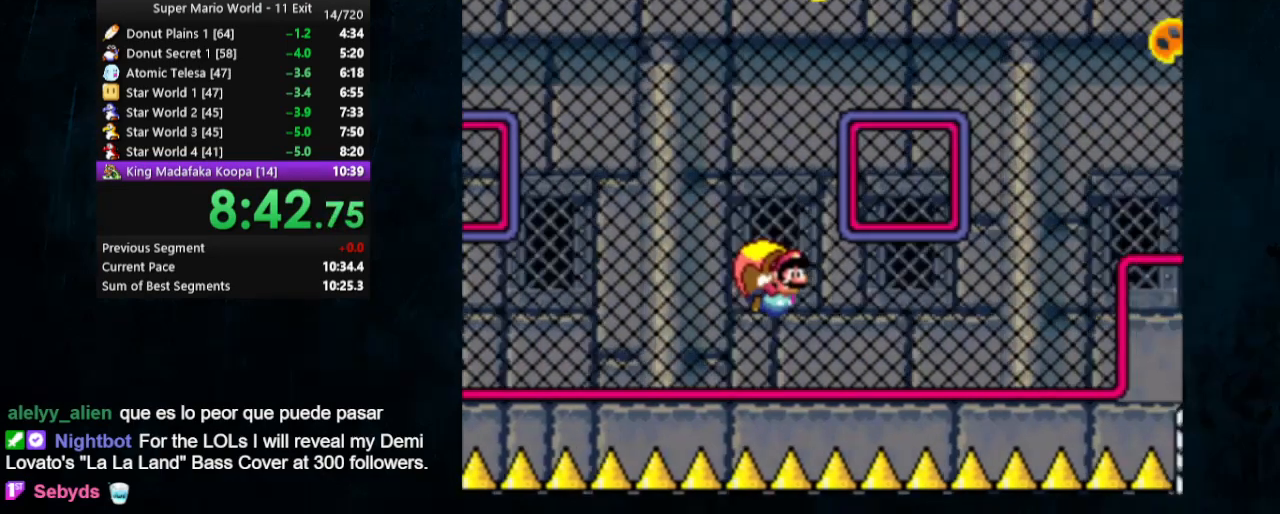
Gameplay with a controller (Nintendo layout); each line is a JSON object with the inputs held at the frame after it. "events" lists button and stick changes between this image and that frame as [ms after this image, input, new state], when the widget could be followed in between. Not read: L3 R3.
{"buttons": ["Y", "DPAD_RIGHT"], "events": [[233, "DPAD_RIGHT", "down"]]}
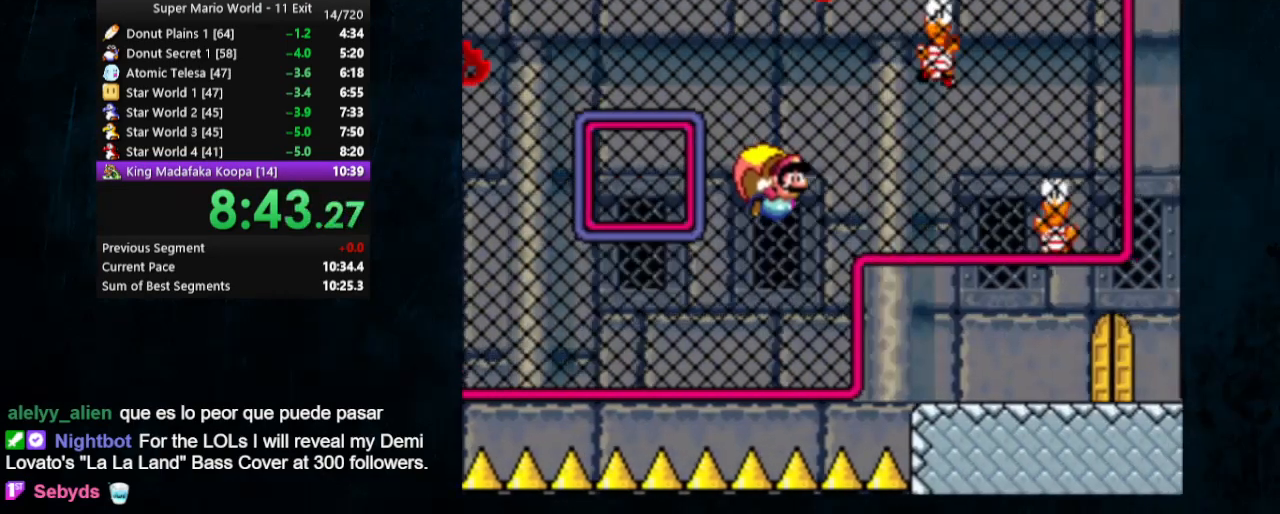
{"buttons": ["Y", "DPAD_LEFT"], "events": [[200, "DPAD_RIGHT", "up"], [233, "Y", "up"], [400, "DPAD_LEFT", "down"], [400, "Y", "down"]]}
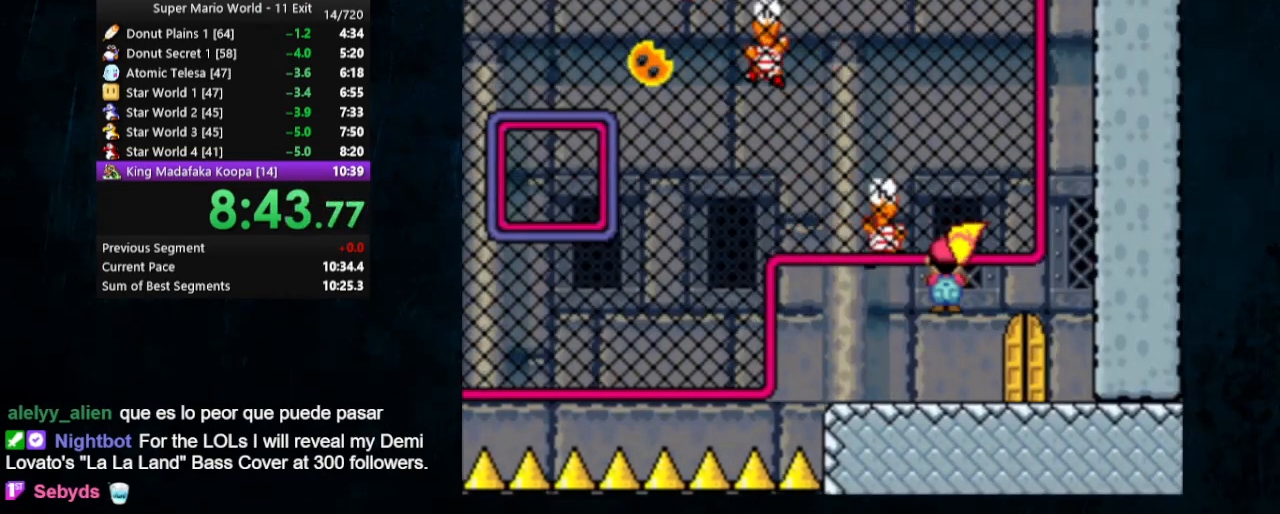
{"buttons": ["Y"], "events": [[67, "DPAD_LEFT", "up"], [200, "DPAD_UP", "down"], [300, "DPAD_UP", "up"]]}
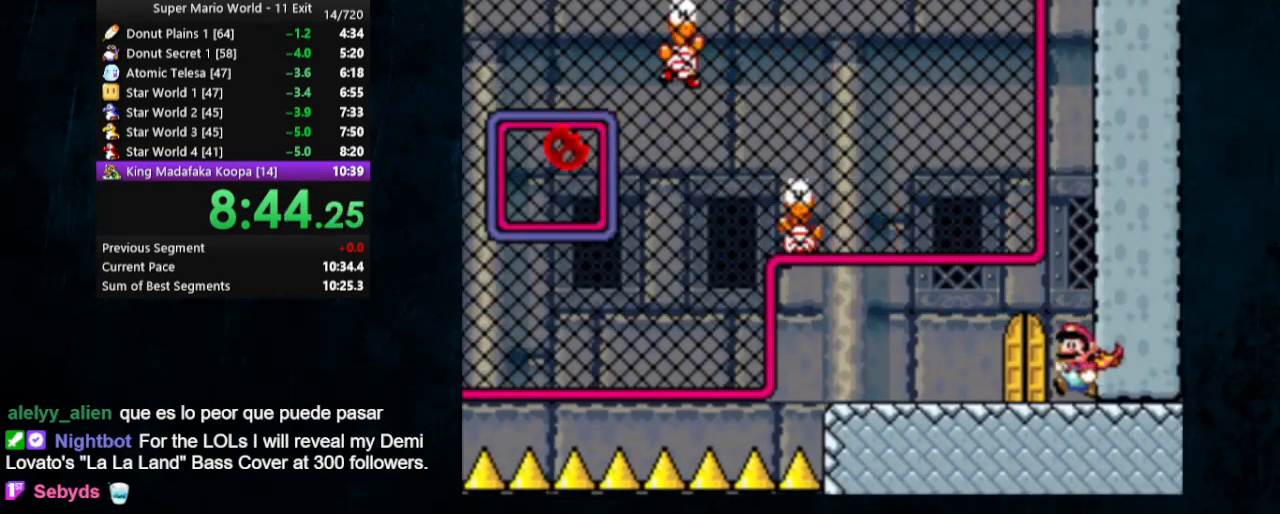
{"buttons": ["Y"]}
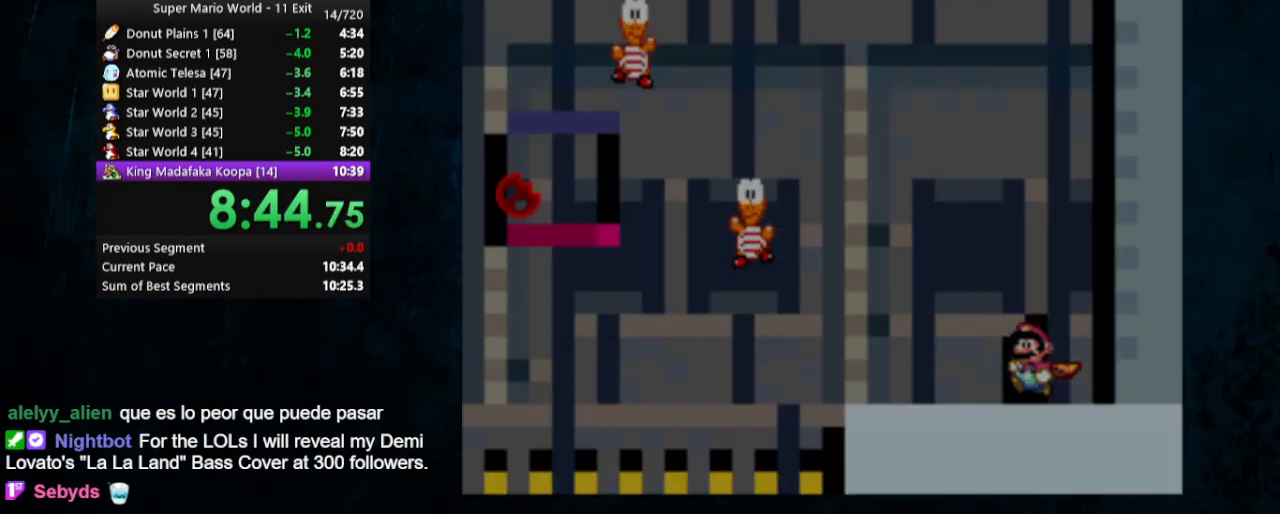
{"buttons": ["Y", "DPAD_RIGHT"], "events": [[67, "DPAD_RIGHT", "down"]]}
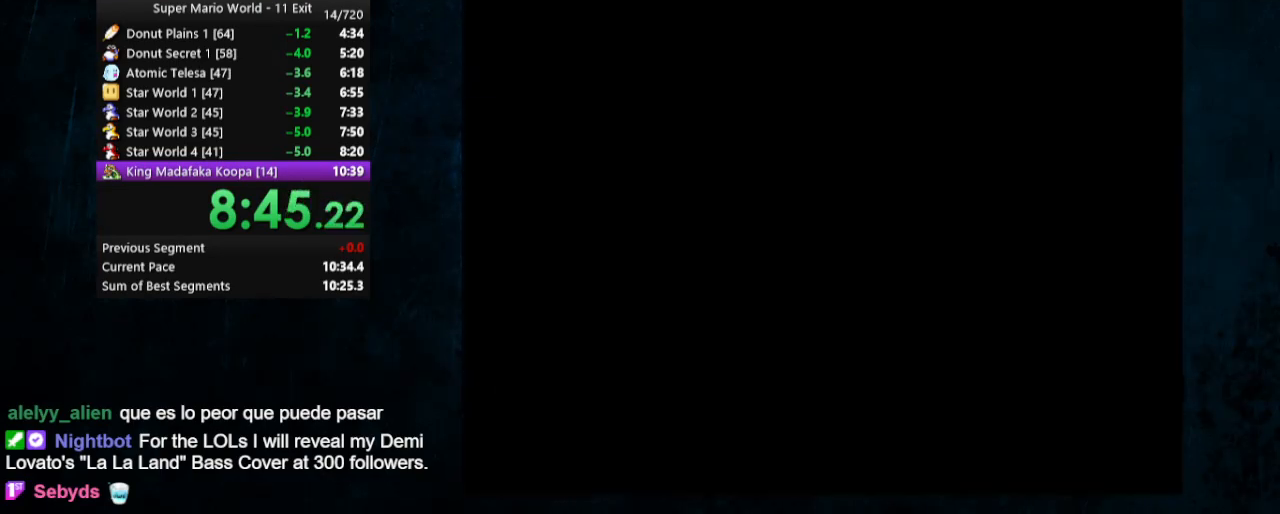
{"buttons": ["Y", "DPAD_RIGHT"], "events": []}
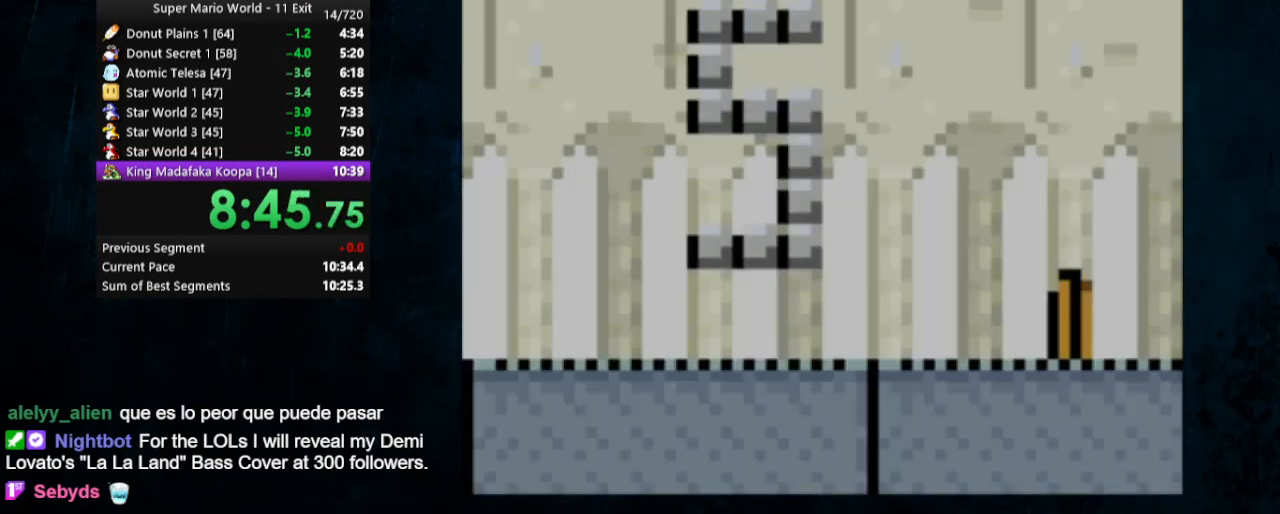
{"buttons": ["Y", "DPAD_RIGHT"], "events": []}
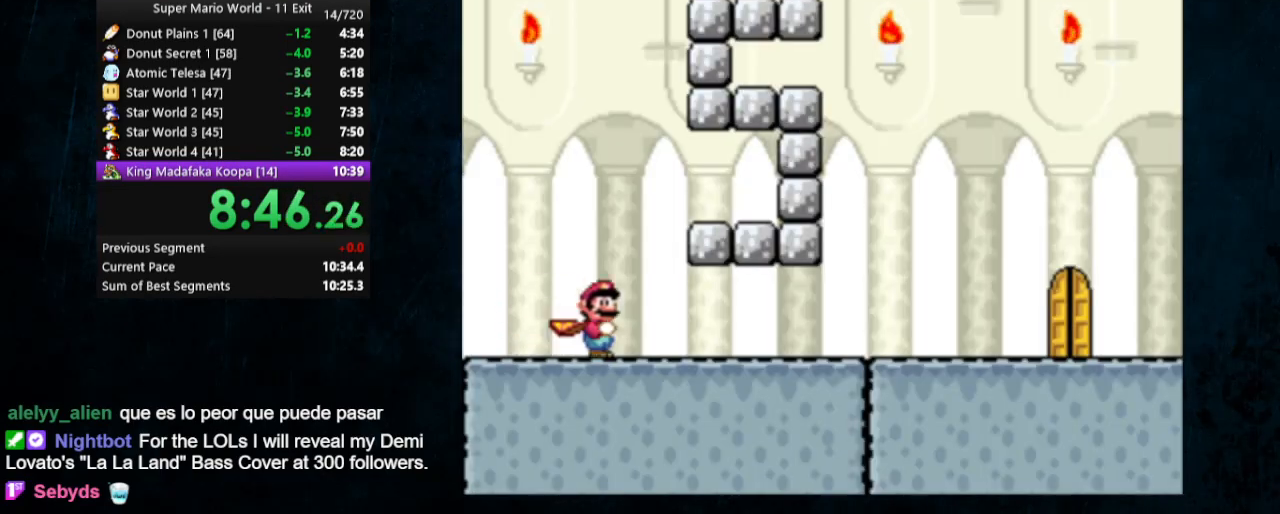
{"buttons": ["Y", "DPAD_RIGHT"], "events": []}
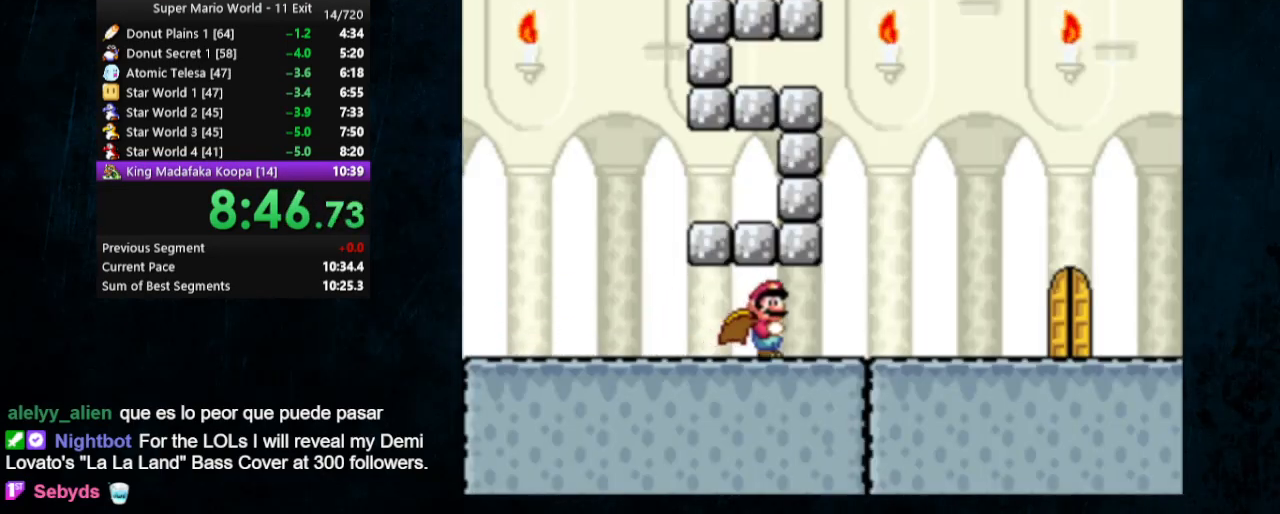
{"buttons": ["Y", "DPAD_RIGHT"], "events": []}
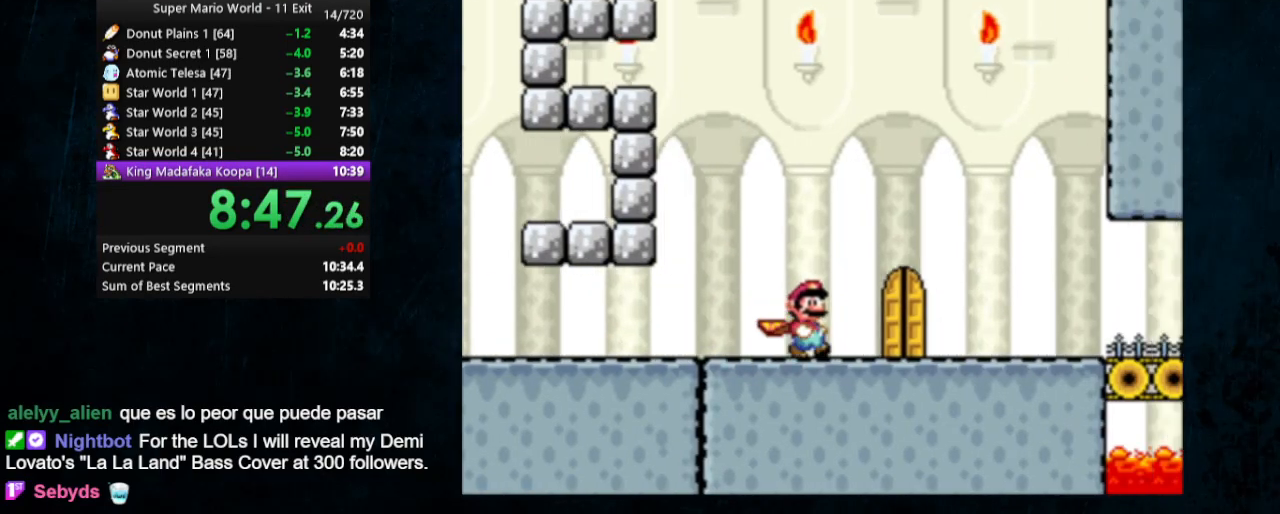
{"buttons": ["Y", "DPAD_UP"], "events": [[200, "DPAD_RIGHT", "up"], [200, "DPAD_UP", "down"]]}
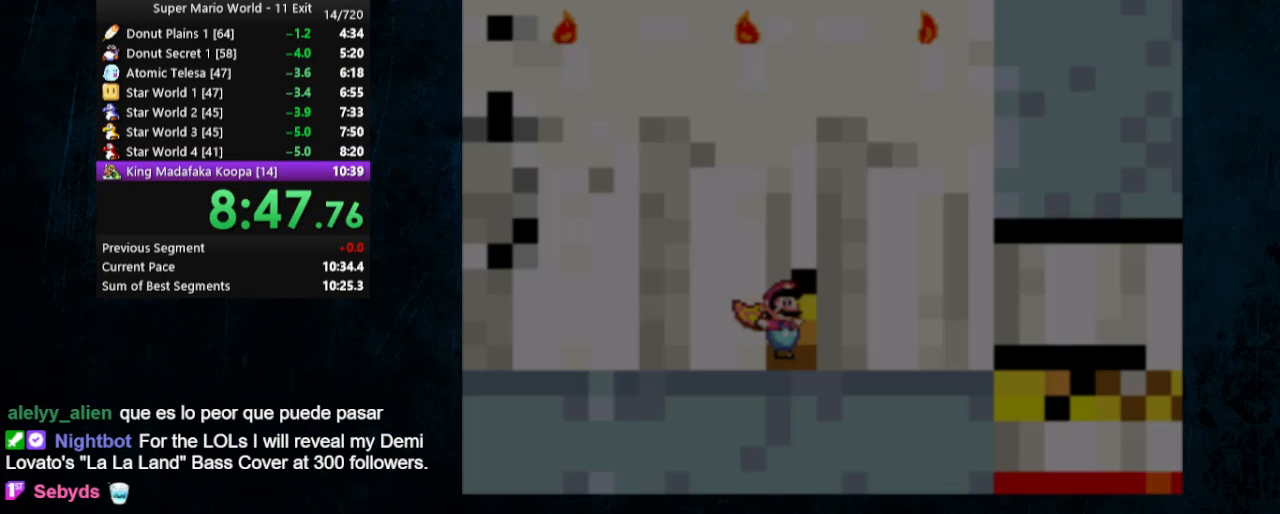
{"buttons": ["Y", "DPAD_RIGHT"], "events": [[33, "DPAD_UP", "up"], [500, "DPAD_RIGHT", "down"]]}
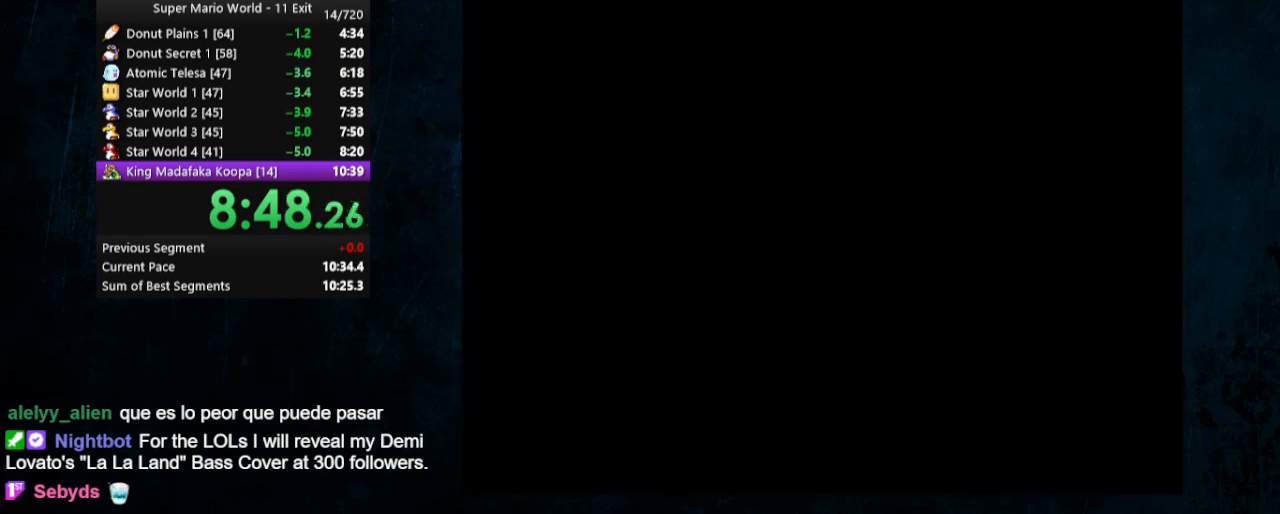
{"buttons": ["Y", "DPAD_RIGHT"], "events": []}
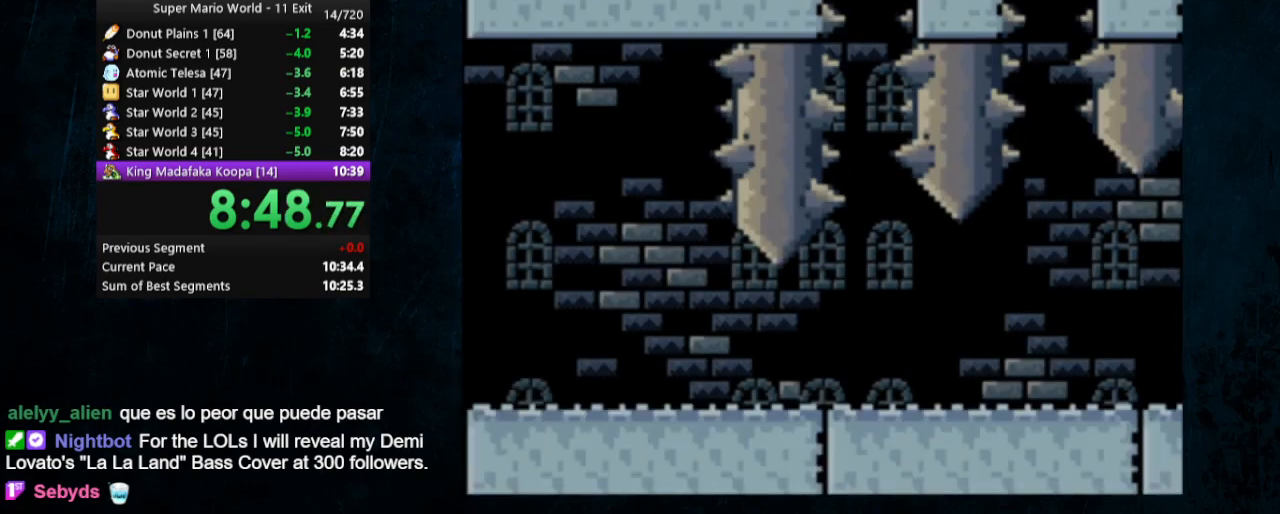
{"buttons": ["Y", "DPAD_RIGHT"], "events": []}
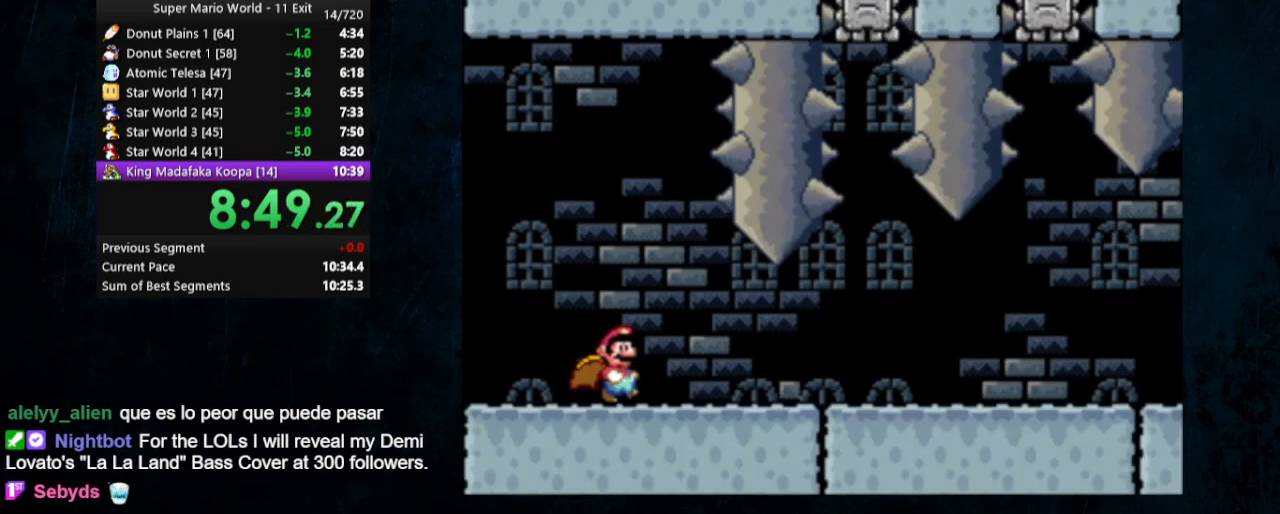
{"buttons": ["Y", "DPAD_LEFT"], "events": [[233, "DPAD_RIGHT", "up"], [233, "DPAD_UP", "down"], [267, "DPAD_LEFT", "down"], [267, "DPAD_UP", "up"]]}
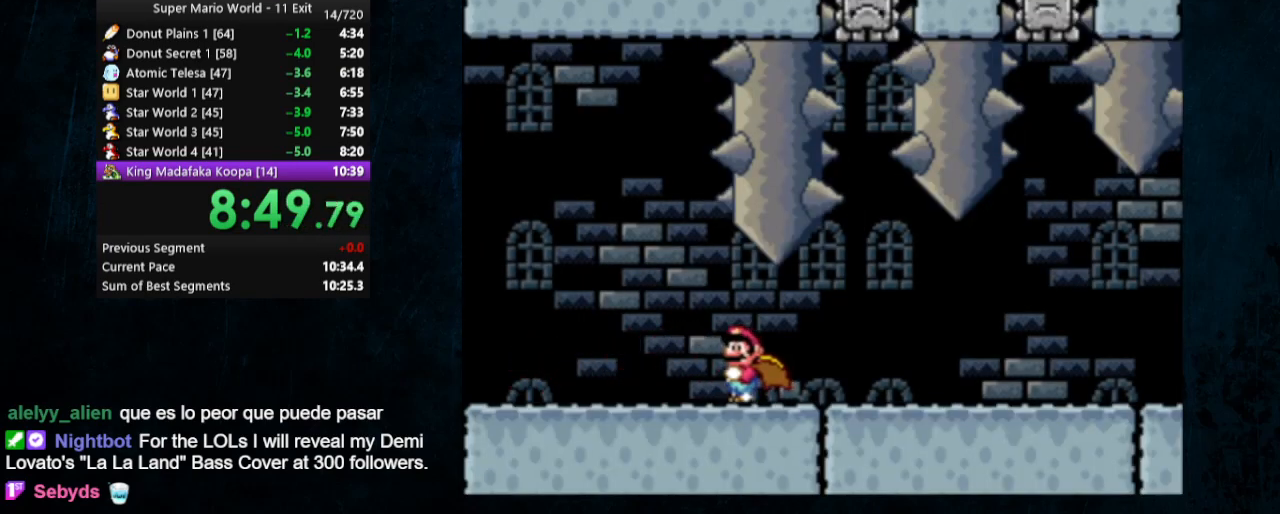
{"buttons": ["Y", "DPAD_LEFT"], "events": []}
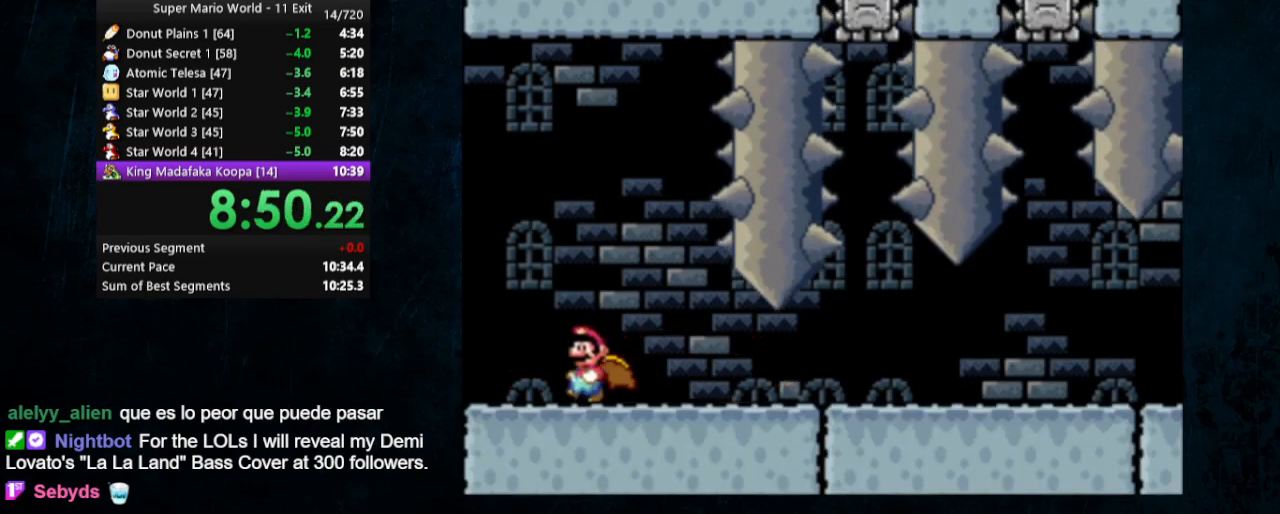
{"buttons": [], "events": [[300, "DPAD_LEFT", "up"], [433, "Y", "up"]]}
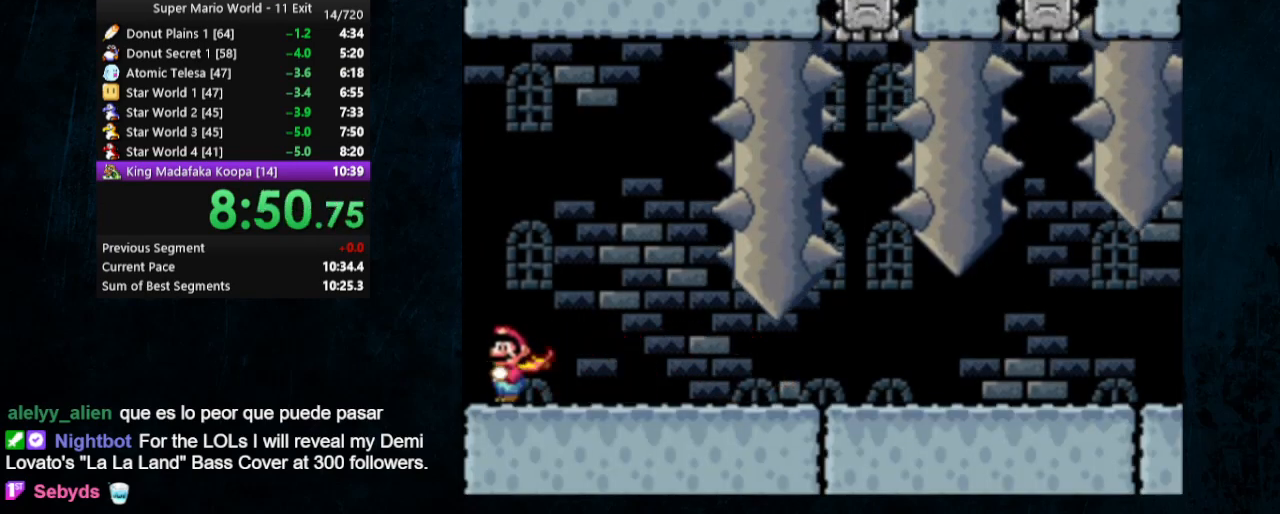
{"buttons": ["X"], "events": [[300, "X", "down"], [367, "X", "up"], [400, "Y", "down"], [433, "X", "down"], [433, "Y", "up"]]}
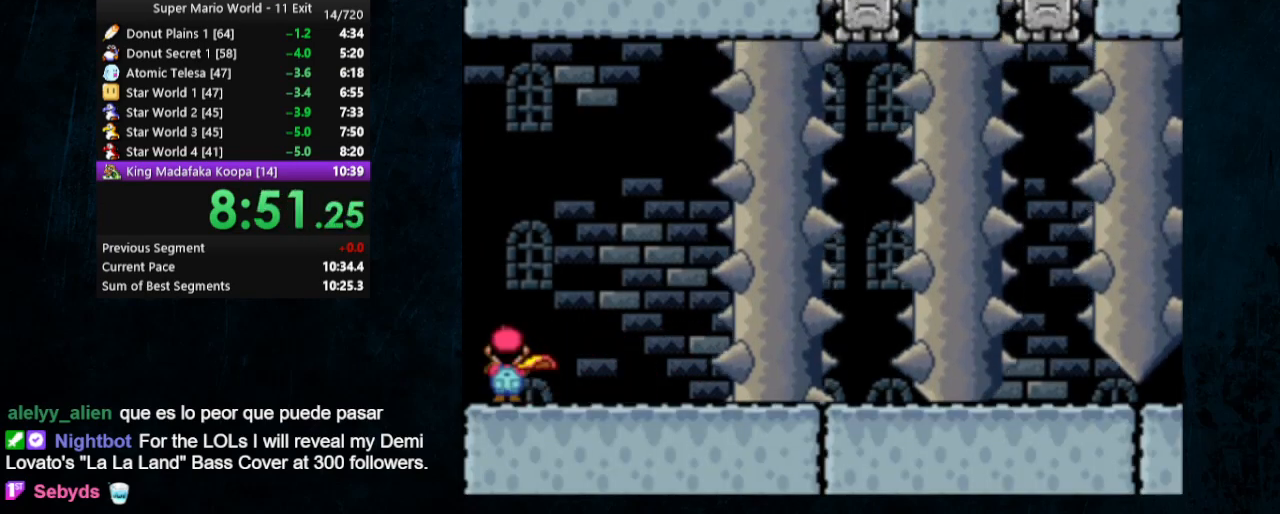
{"buttons": [], "events": [[33, "X", "up"], [33, "Y", "down"], [67, "X", "down"], [67, "Y", "up"], [167, "X", "up"], [167, "Y", "down"], [200, "X", "down"], [200, "Y", "up"], [300, "X", "up"], [300, "Y", "down"], [333, "Y", "up"]]}
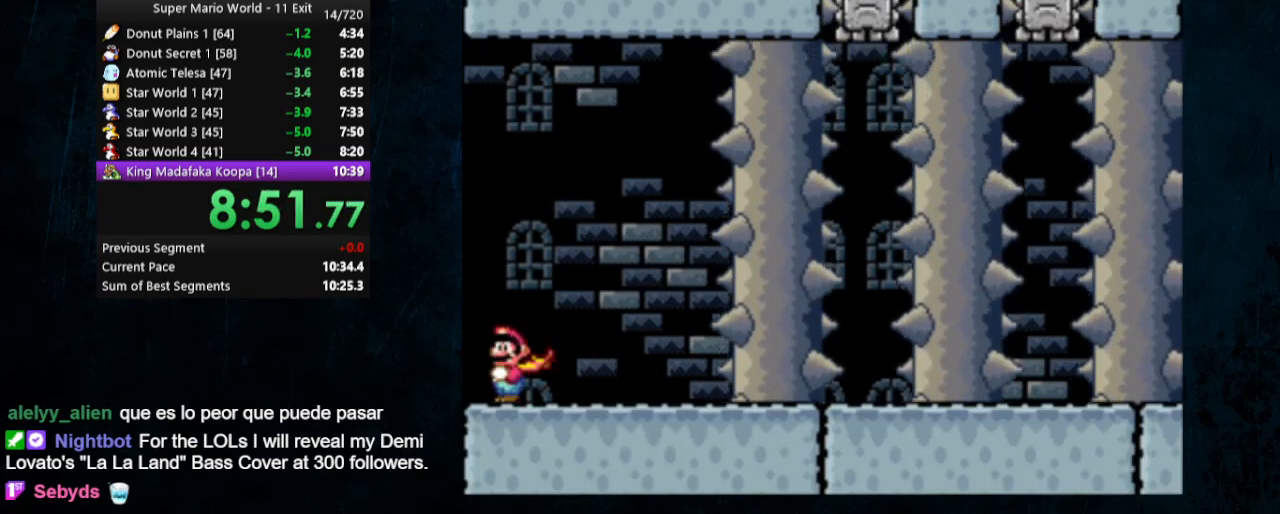
{"buttons": [], "events": []}
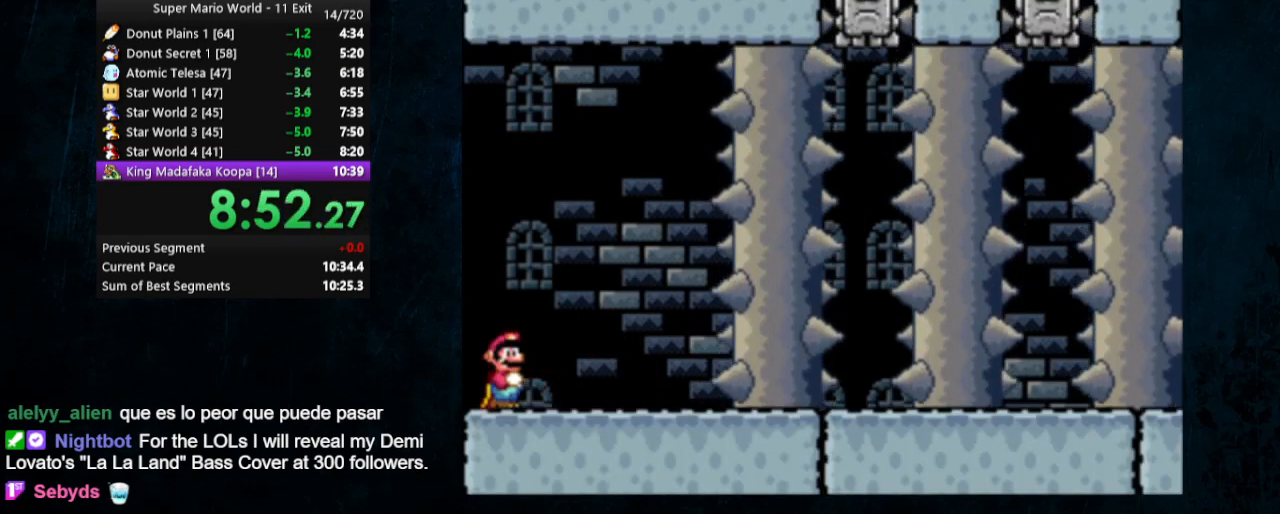
{"buttons": ["Y"], "events": [[67, "X", "down"], [133, "X", "up"], [200, "X", "down"], [233, "Y", "down"], [267, "X", "up"], [333, "Y", "up"], [400, "Y", "down"]]}
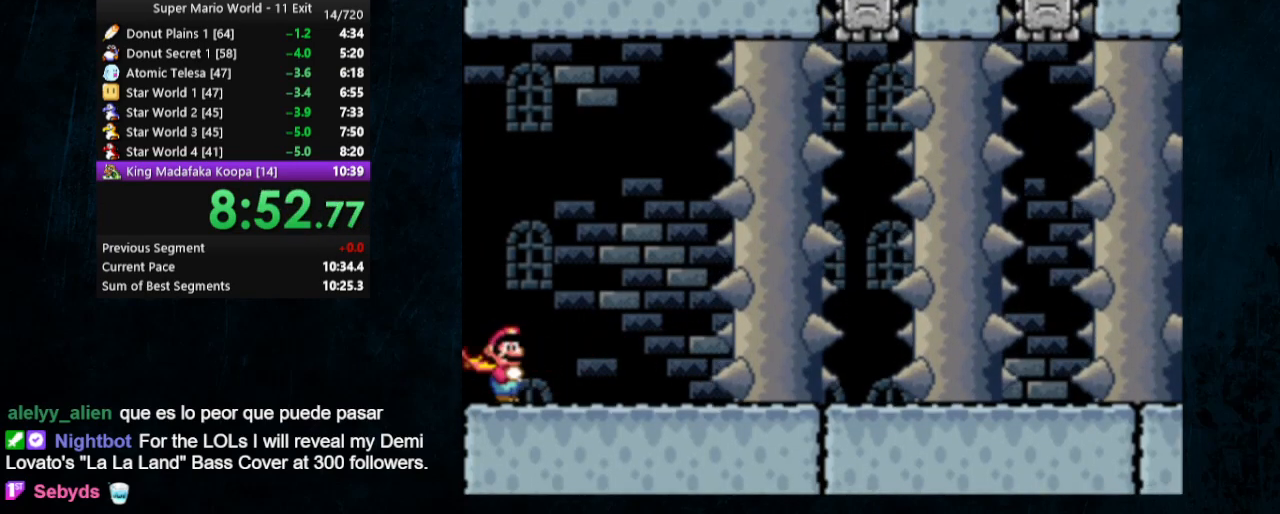
{"buttons": ["Y"], "events": [[333, "DPAD_LEFT", "down"], [467, "DPAD_LEFT", "up"]]}
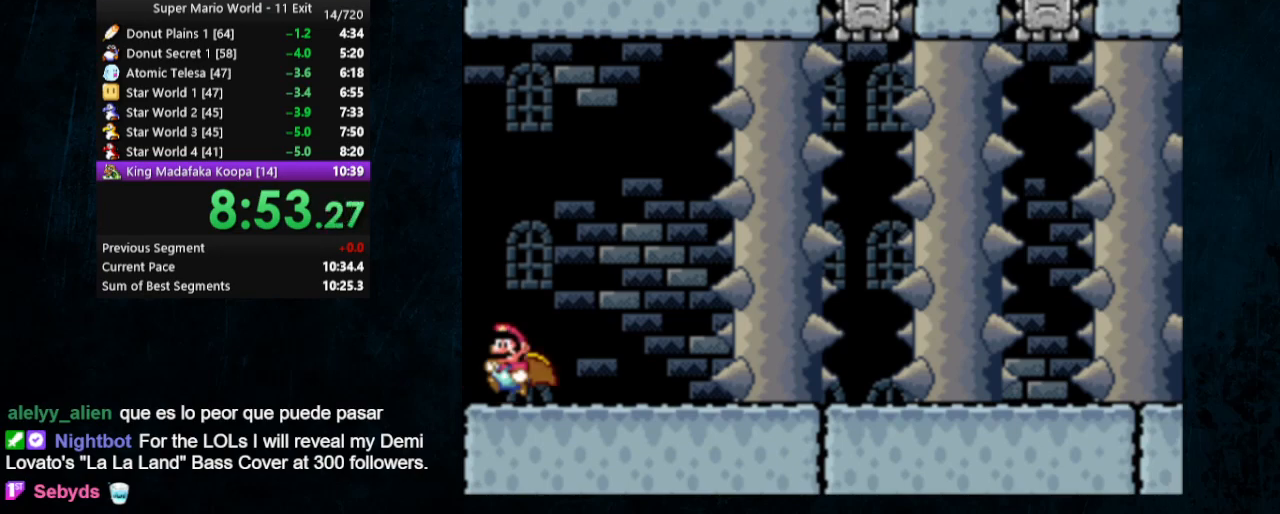
{"buttons": ["Y"], "events": []}
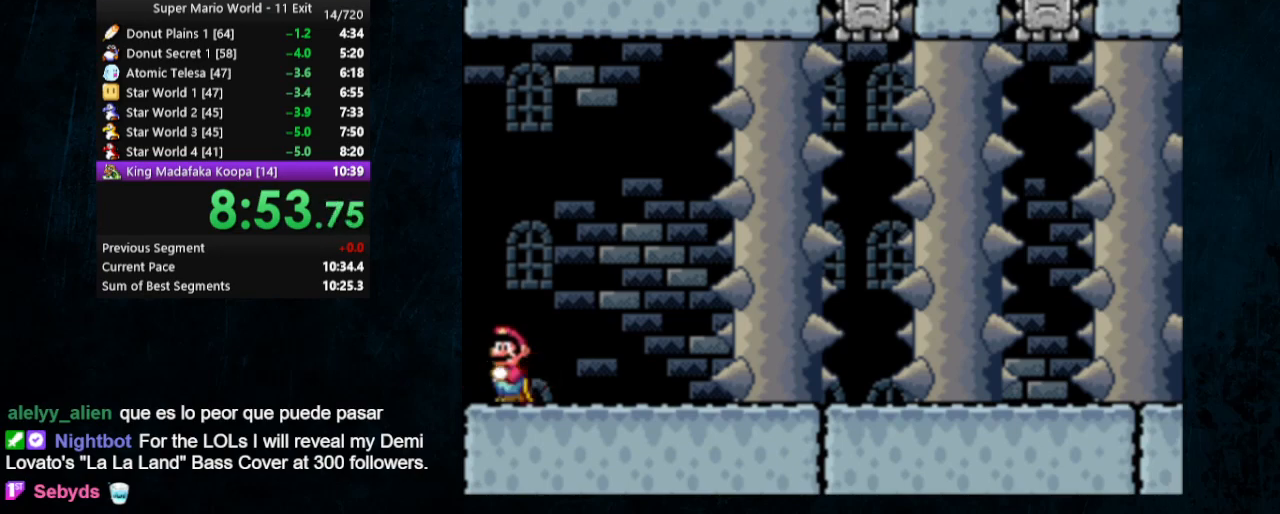
{"buttons": ["Y"], "events": []}
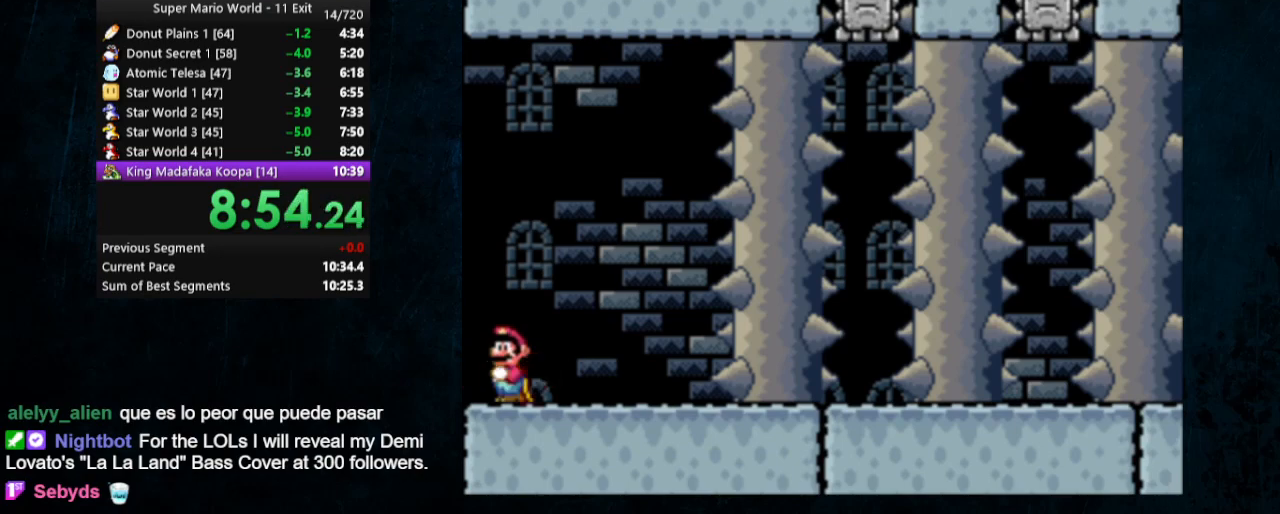
{"buttons": ["Y"], "events": []}
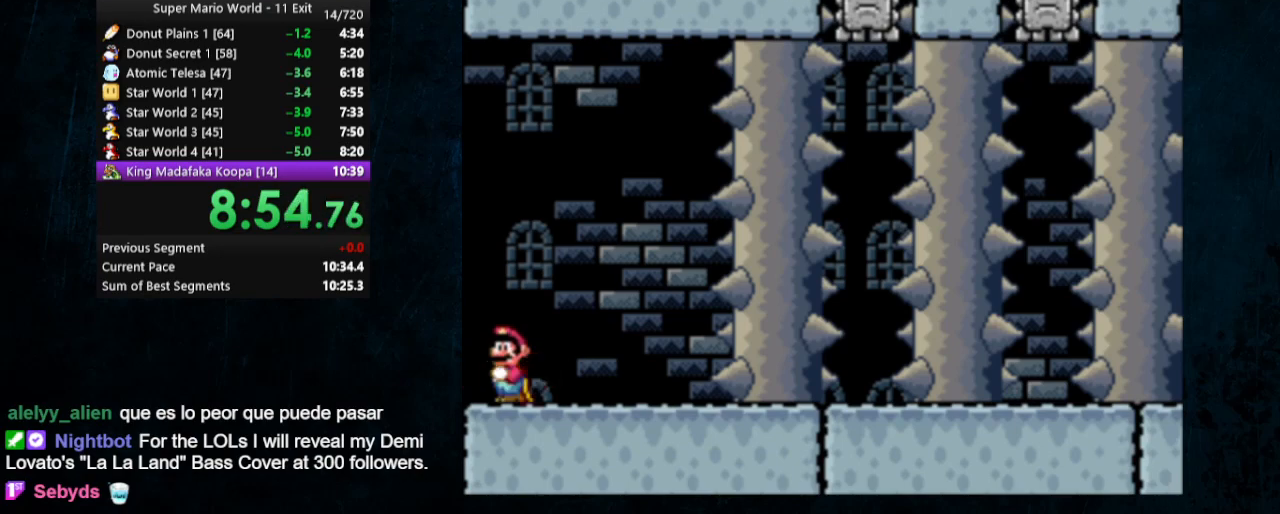
{"buttons": ["Y"], "events": []}
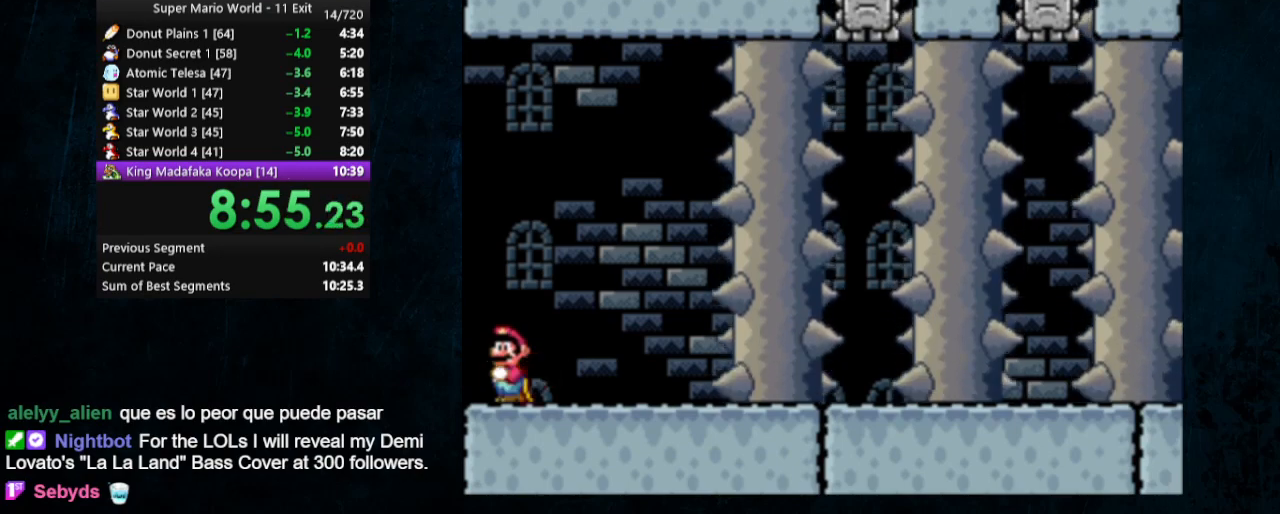
{"buttons": ["Y"], "events": []}
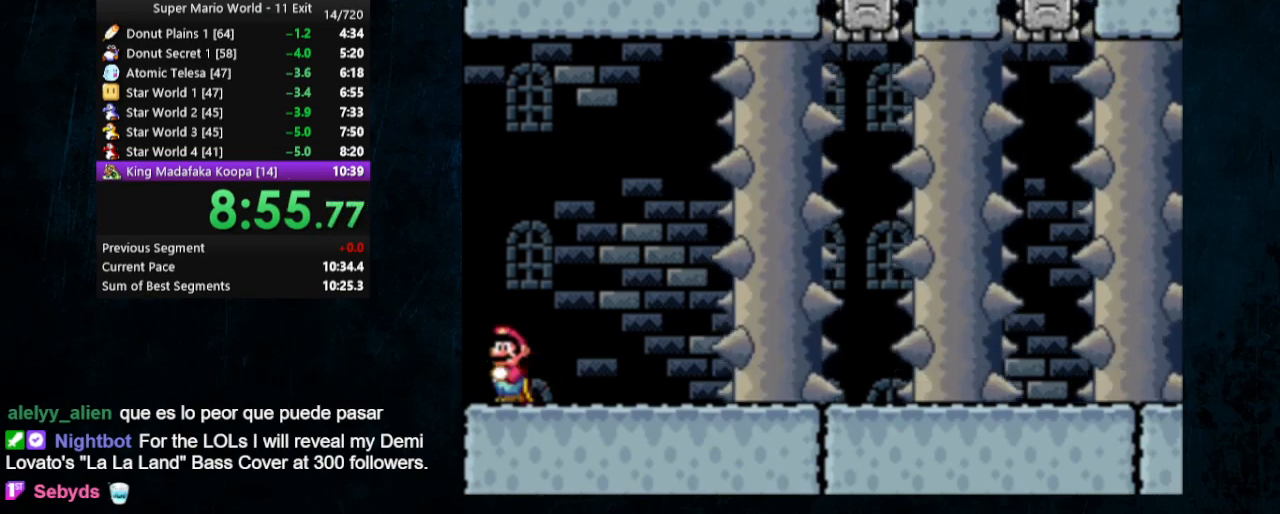
{"buttons": ["Y", "DPAD_RIGHT"], "events": [[267, "DPAD_RIGHT", "down"]]}
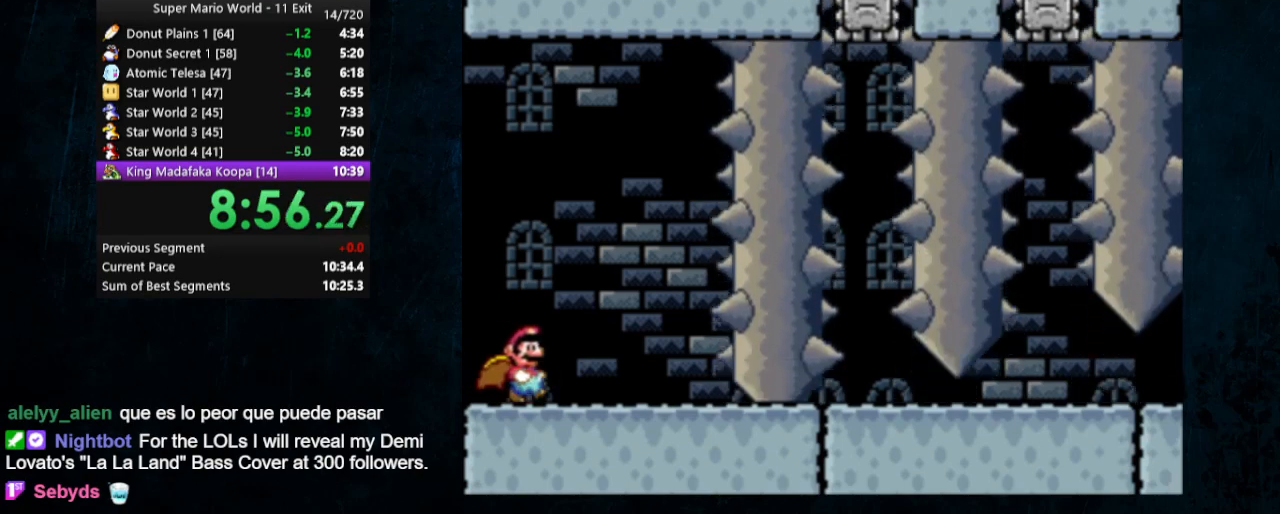
{"buttons": ["Y", "DPAD_RIGHT"], "events": []}
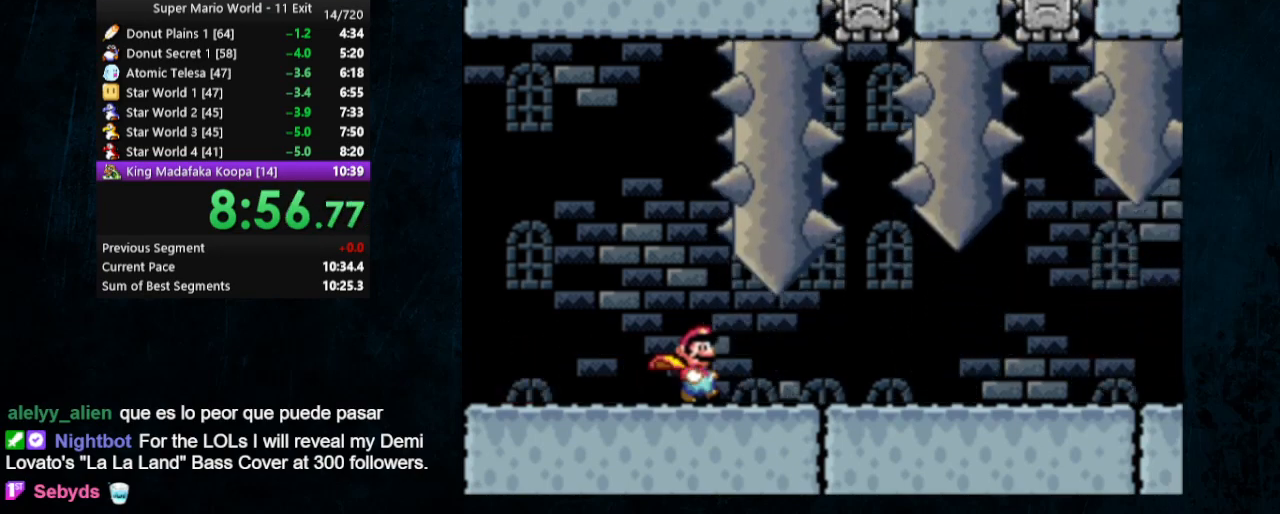
{"buttons": ["Y", "DPAD_RIGHT"], "events": []}